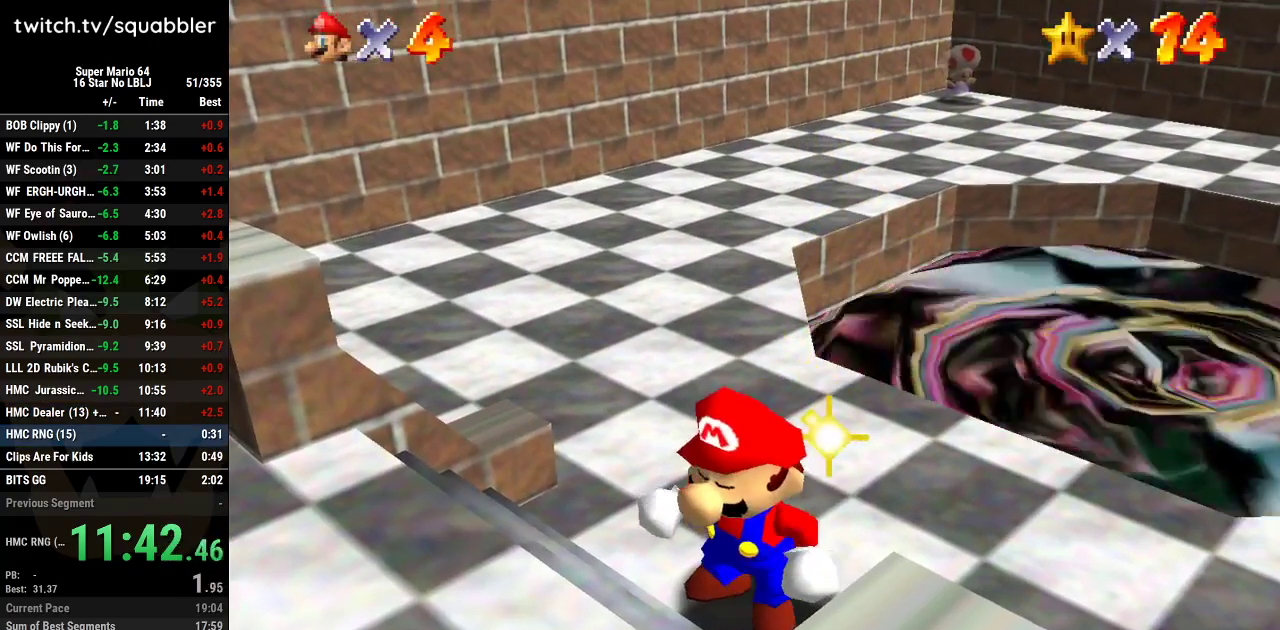
Gameplay with a controller (Nintendo layout); each line is a JSON object with the inputs held at the frame after it. "events" lists button and stick changes between this image and that frame as [ms after this image, input, new state], when the widget could be followed in between. Not read: L3 R3.
{"buttons": ["A", "B"], "left_stick": "center", "events": [[234, "A", "down"], [267, "B", "down"], [367, "B", "up"], [384, "A", "up"], [451, "A", "down"], [451, "B", "down"]]}
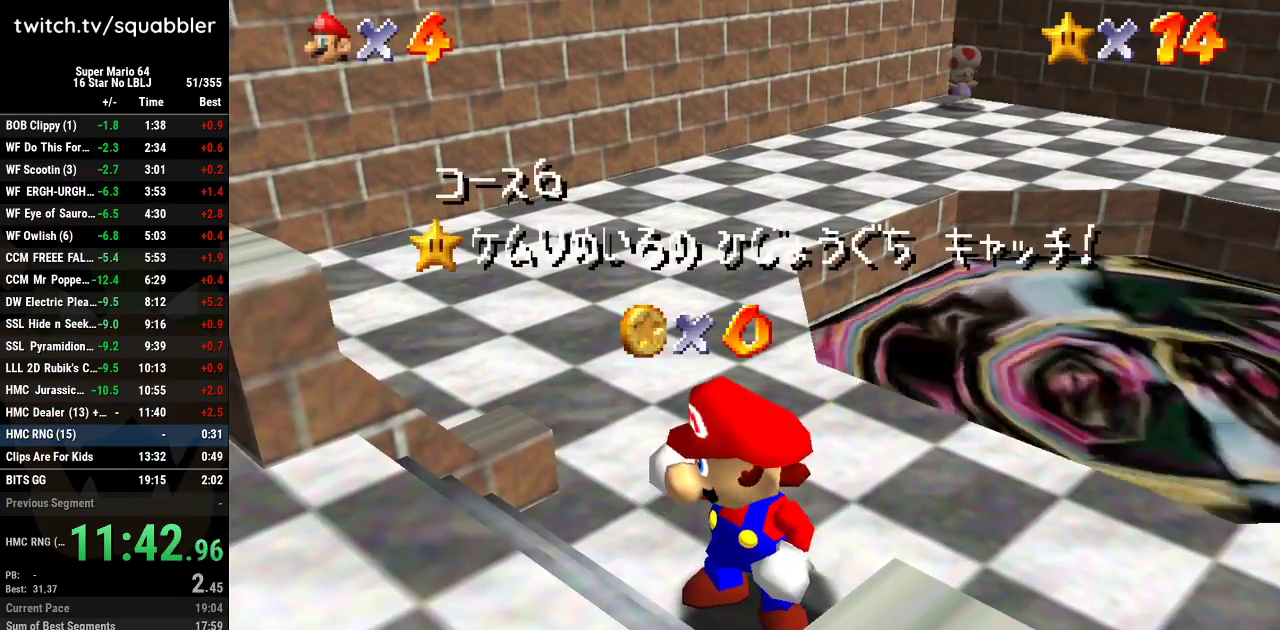
{"buttons": [], "left_stick": "center", "events": [[50, "B", "up"], [83, "A", "up"], [150, "A", "down"], [150, "B", "down"], [233, "B", "up"], [267, "A", "up"], [333, "A", "down"], [333, "B", "down"], [417, "B", "up"], [450, "A", "up"]]}
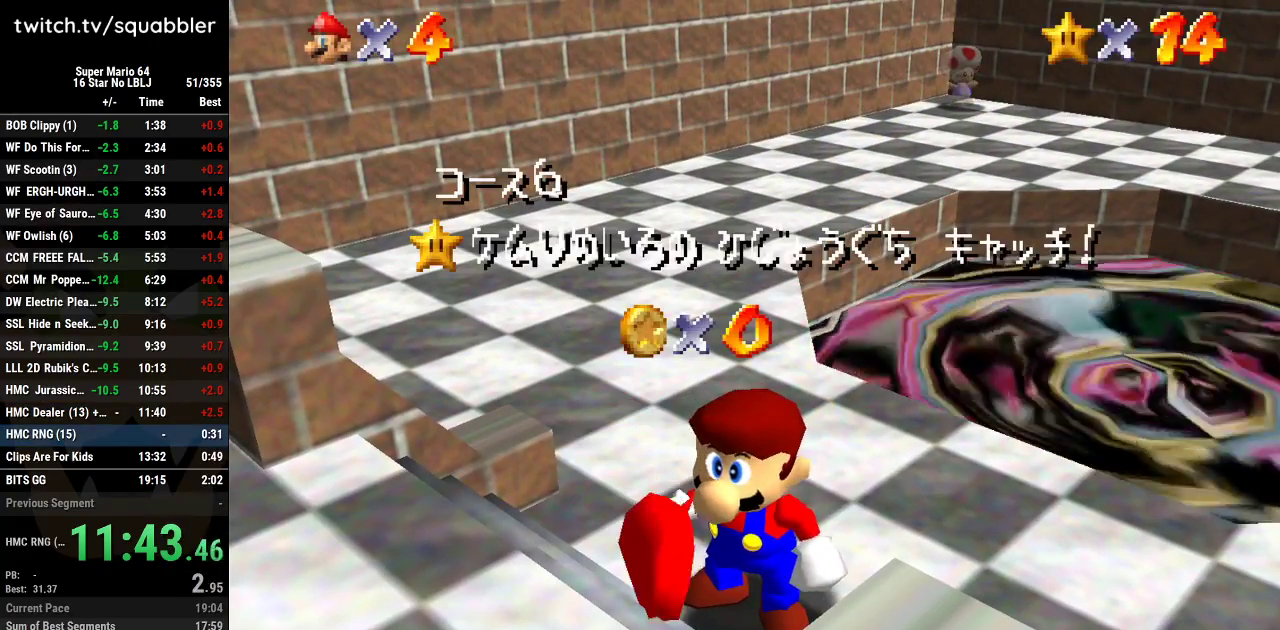
{"buttons": [], "left_stick": "center", "events": []}
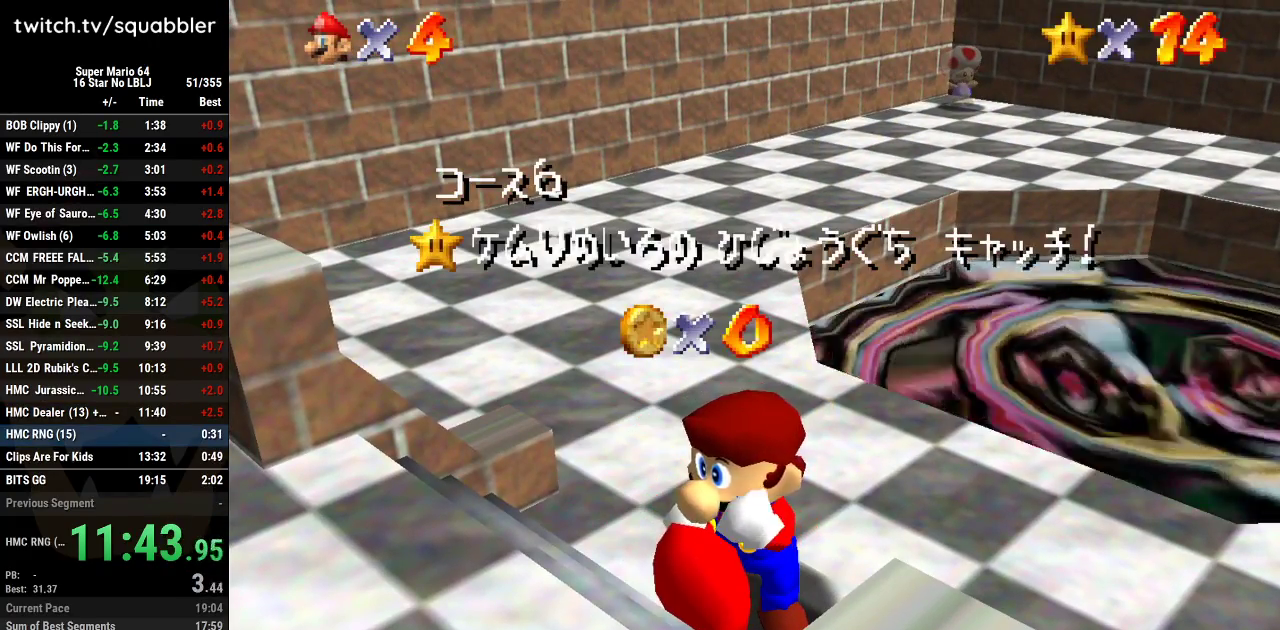
{"buttons": [], "left_stick": "center", "events": []}
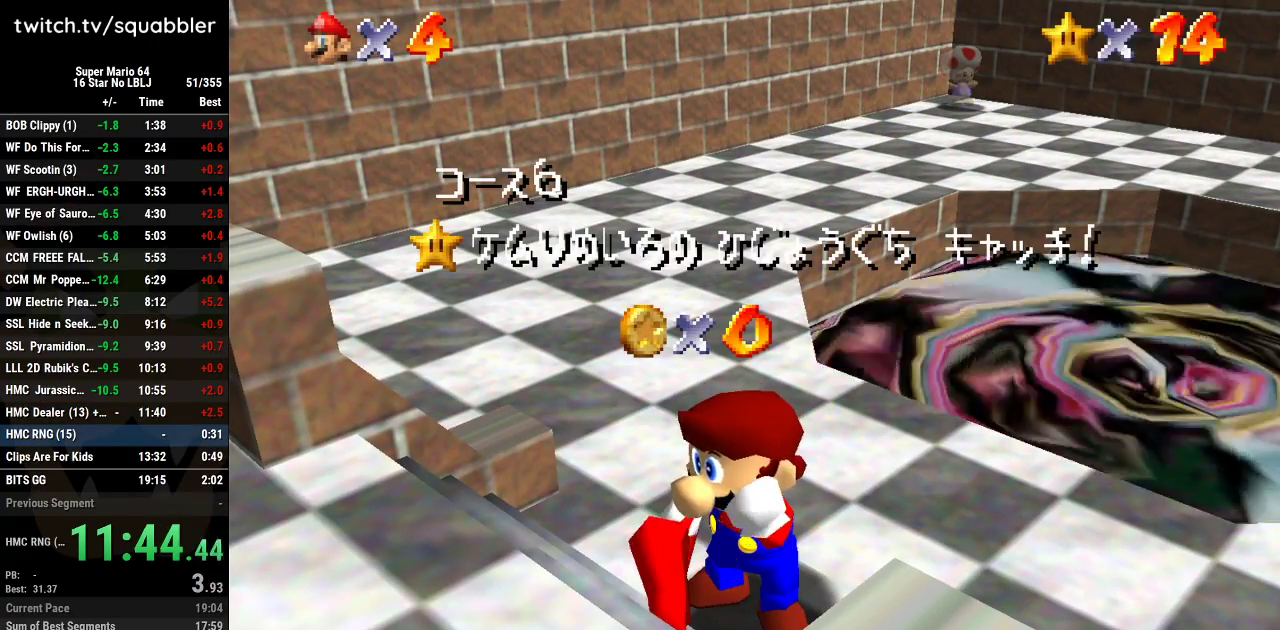
{"buttons": ["A", "B"], "left_stick": "center", "events": [[17, "A", "down"], [17, "B", "down"], [117, "B", "up"], [234, "B", "down"], [334, "B", "up"], [367, "A", "up"], [417, "A", "down"], [417, "B", "down"]]}
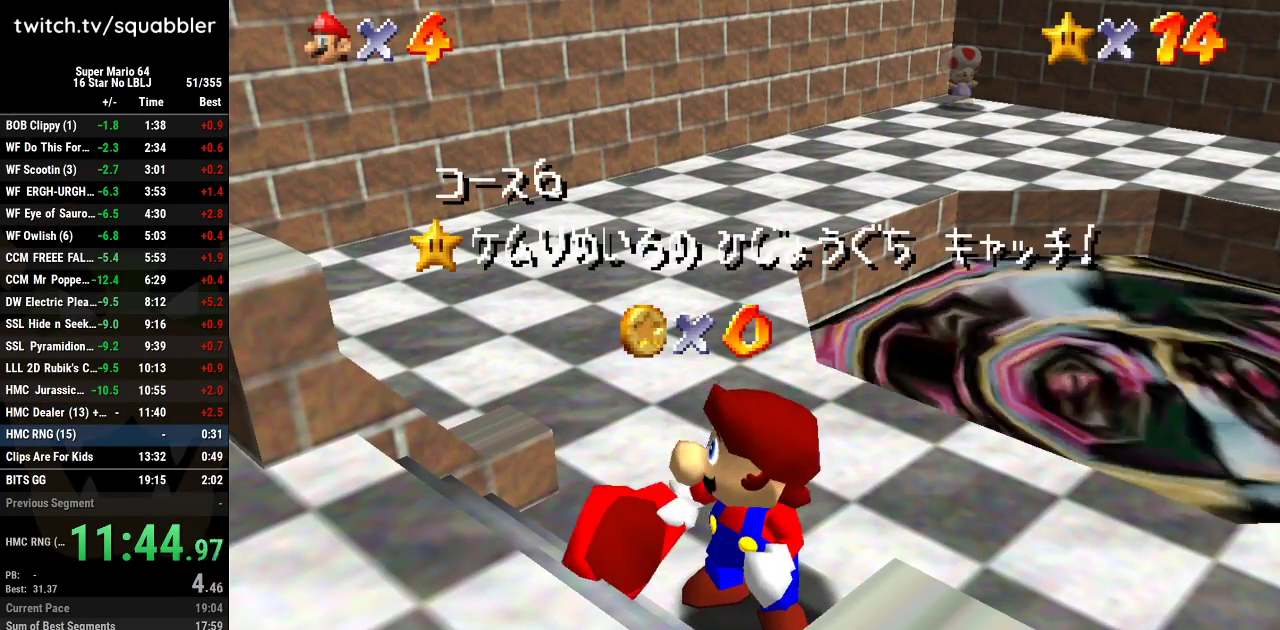
{"buttons": ["A", "B"], "left_stick": "center", "events": [[16, "B", "up"], [50, "A", "up"], [117, "A", "down"], [117, "B", "down"], [200, "B", "up"], [233, "A", "up"], [300, "A", "down"], [300, "B", "down"], [384, "B", "up"], [417, "A", "up"], [484, "A", "down"], [484, "B", "down"]]}
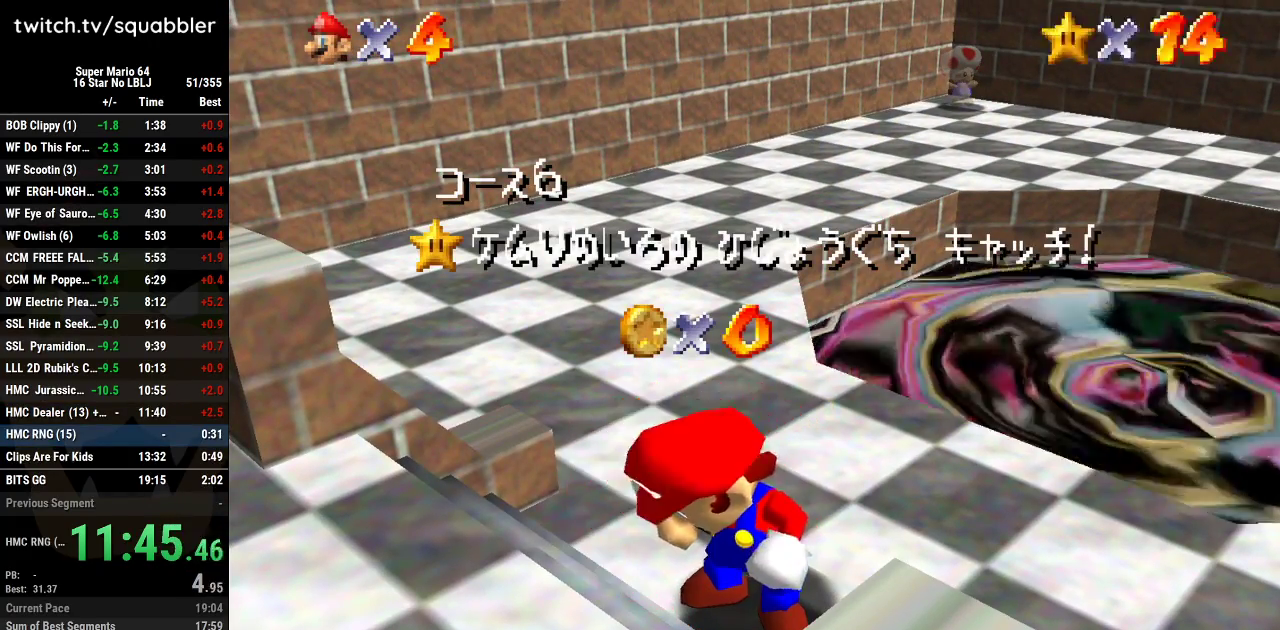
{"buttons": [], "left_stick": "center", "events": [[84, "B", "up"], [167, "B", "down"], [234, "B", "up"], [367, "B", "down"], [417, "B", "up"], [451, "A", "up"]]}
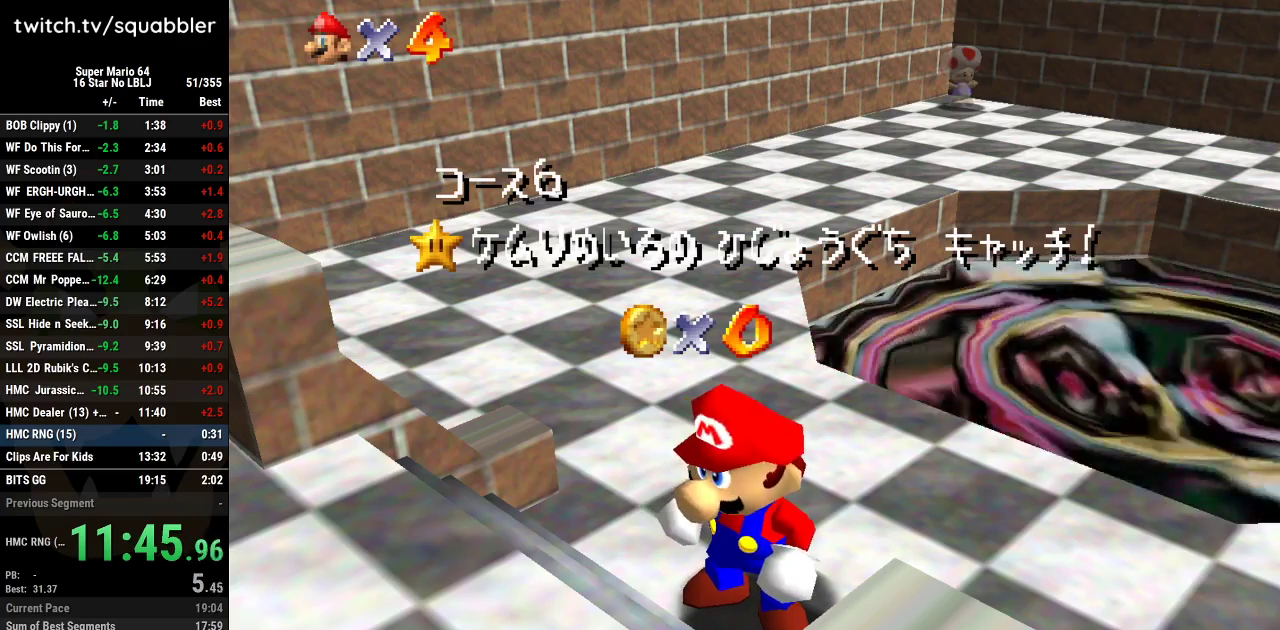
{"buttons": ["A", "B"], "left_stick": "center", "events": [[16, "A", "down"], [16, "B", "down"], [117, "B", "up"], [167, "A", "up"], [233, "A", "down"], [233, "B", "down"], [333, "B", "up"], [350, "A", "up"], [417, "A", "down"], [417, "B", "down"]]}
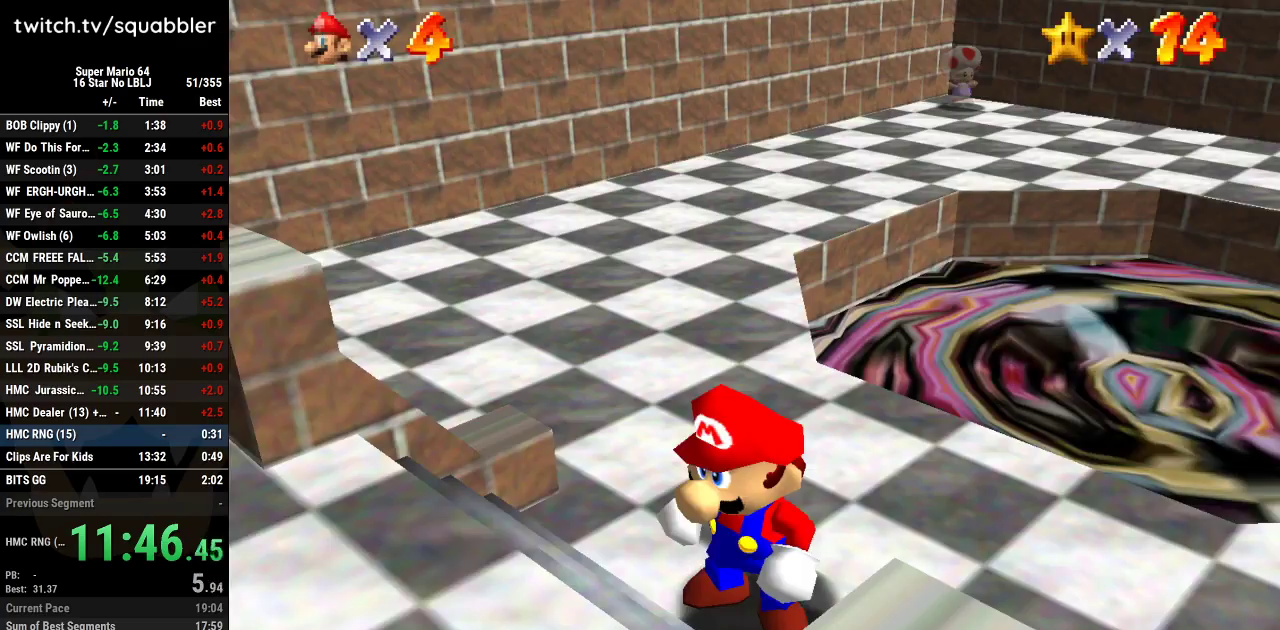
{"buttons": [], "left_stick": "up-right", "events": [[50, "B", "up"], [84, "A", "up"], [167, "left_stick", "up-right"], [234, "A", "down"], [367, "A", "up"]]}
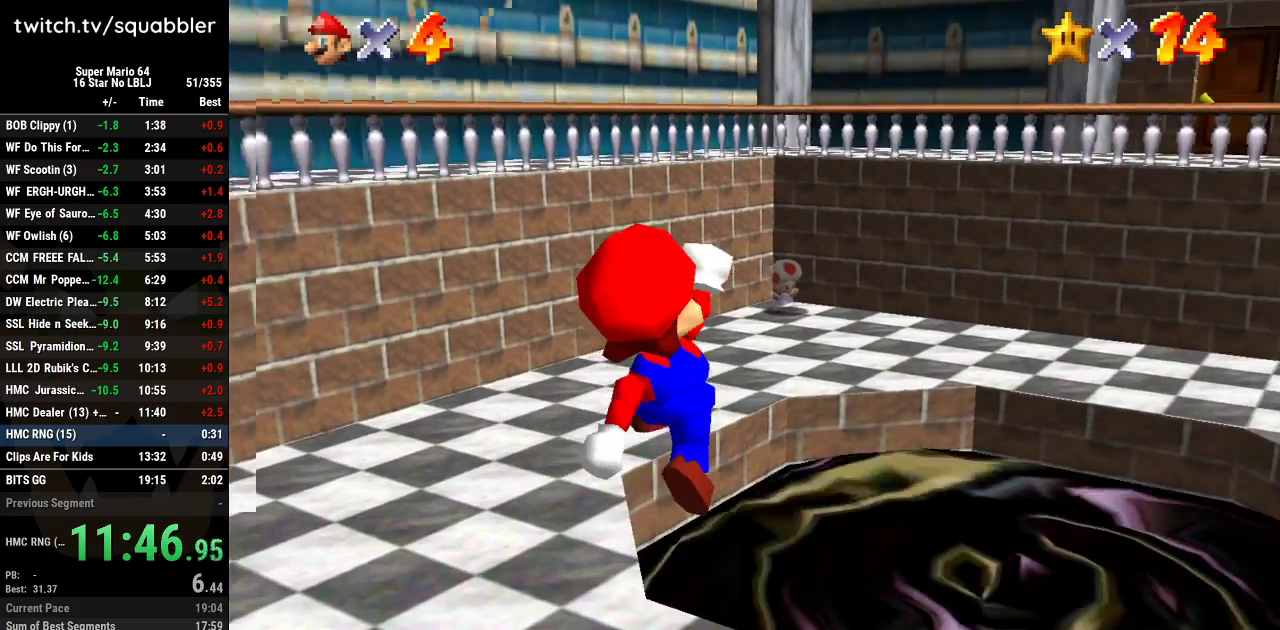
{"buttons": [], "left_stick": "center", "events": [[384, "left_stick", "center"]]}
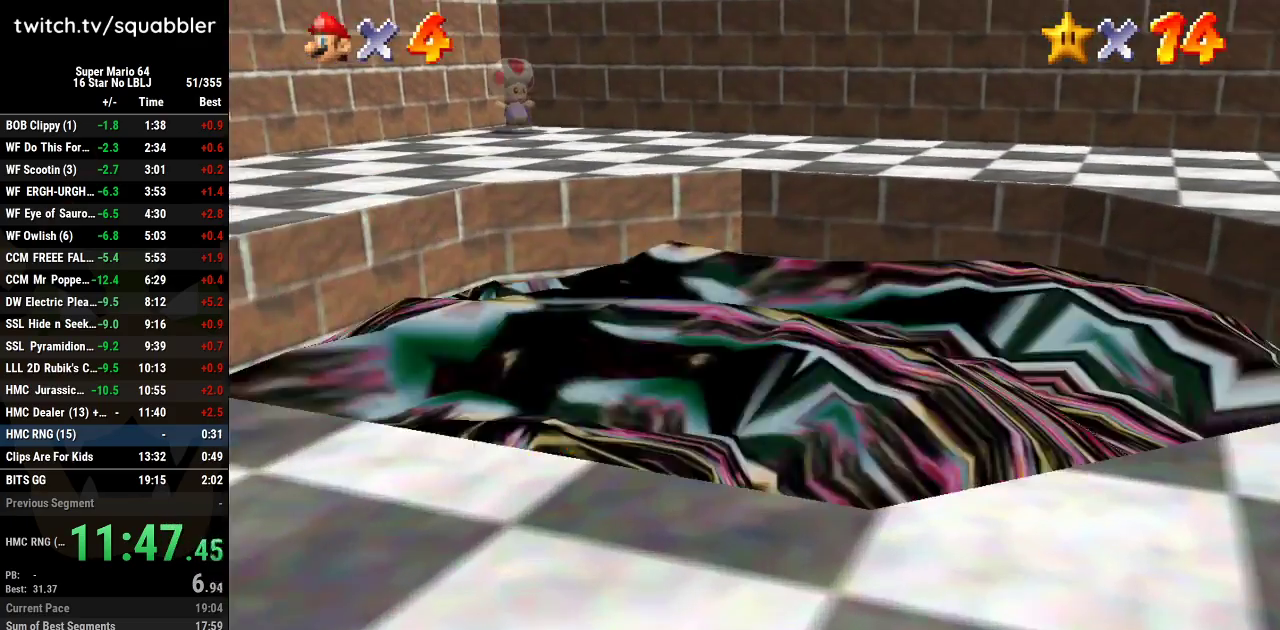
{"buttons": [], "left_stick": "center", "events": []}
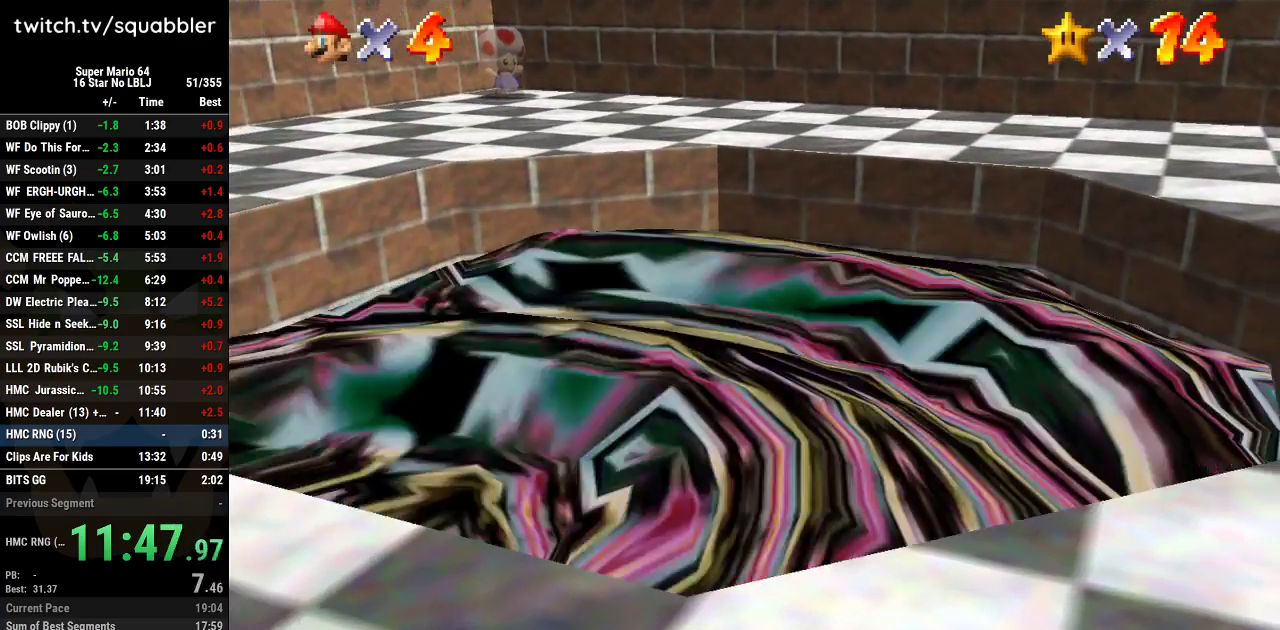
{"buttons": [], "left_stick": "center", "events": []}
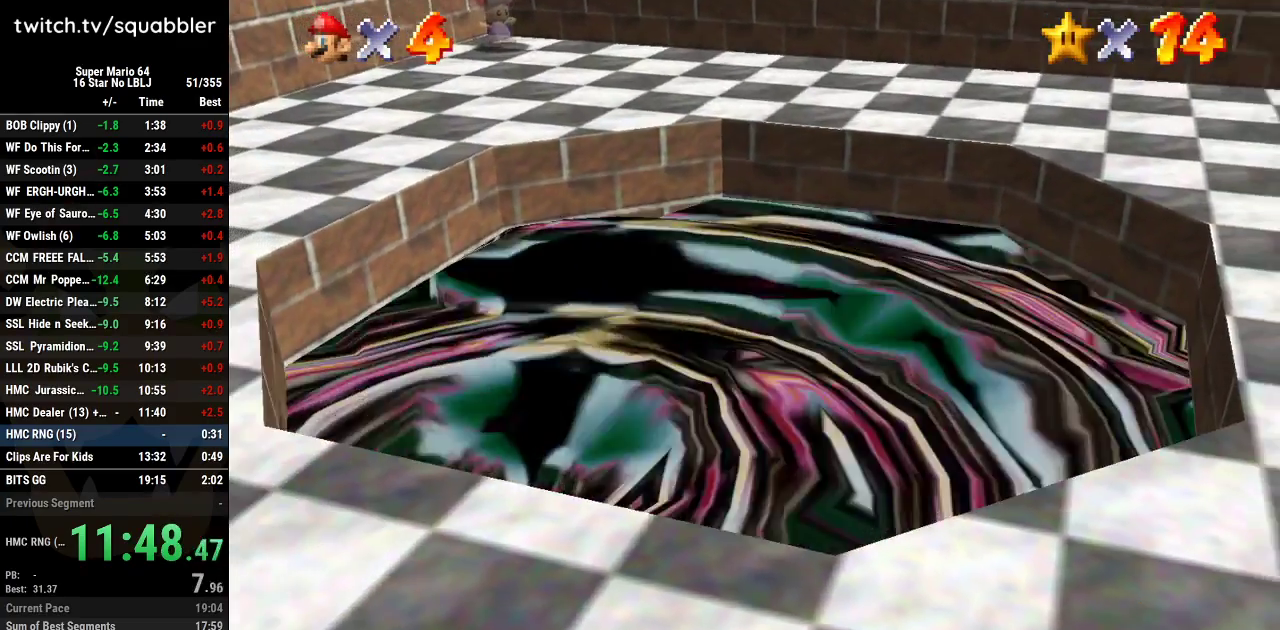
{"buttons": [], "left_stick": "center", "events": []}
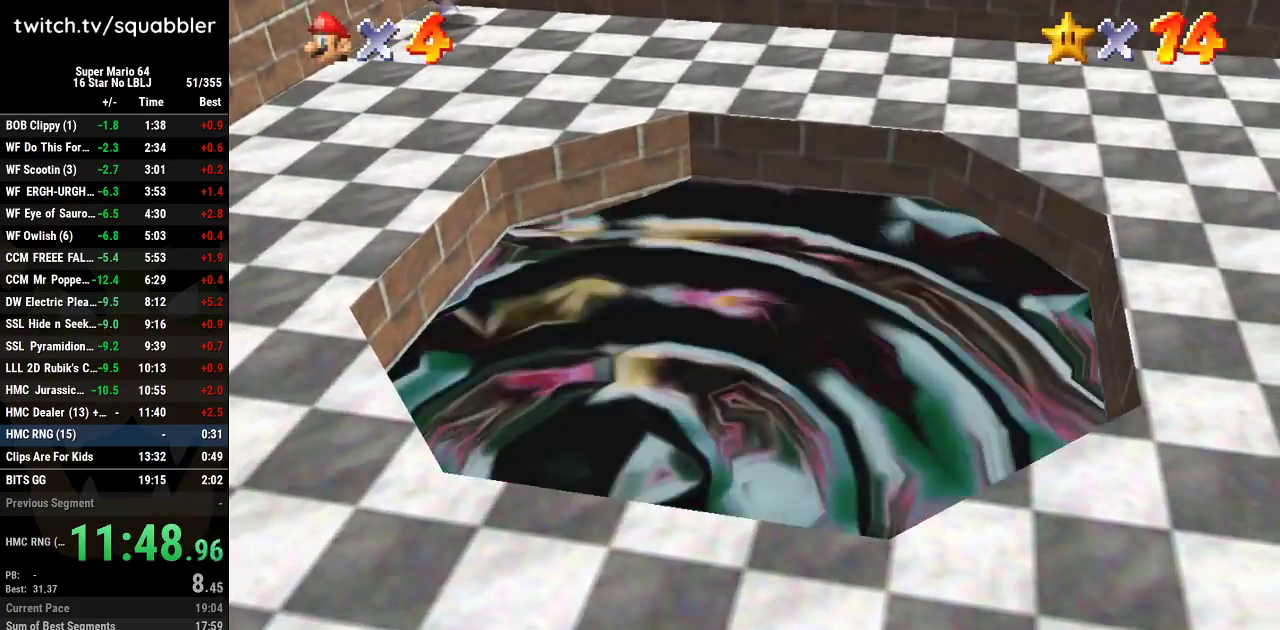
{"buttons": [], "left_stick": "center", "events": [[350, "A", "down"], [384, "B", "down"], [450, "B", "up"], [484, "A", "up"]]}
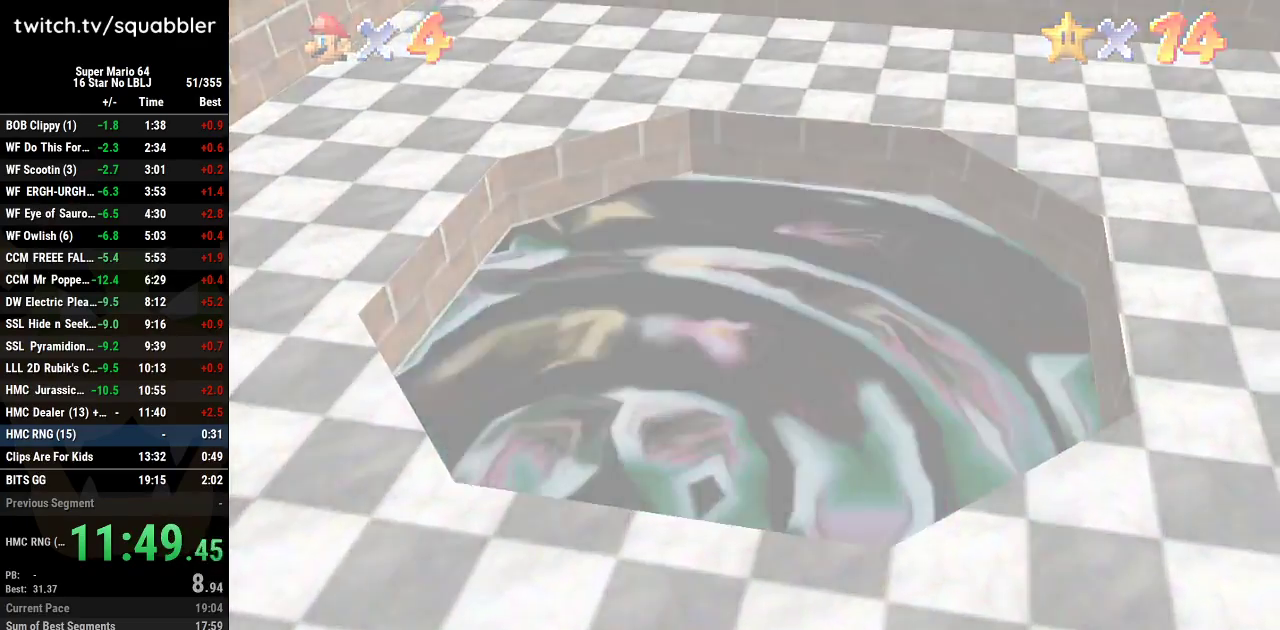
{"buttons": ["A", "B"], "left_stick": "center", "events": [[34, "A", "down"], [34, "B", "down"], [134, "B", "up"], [317, "A", "up"], [384, "A", "down"], [417, "B", "down"]]}
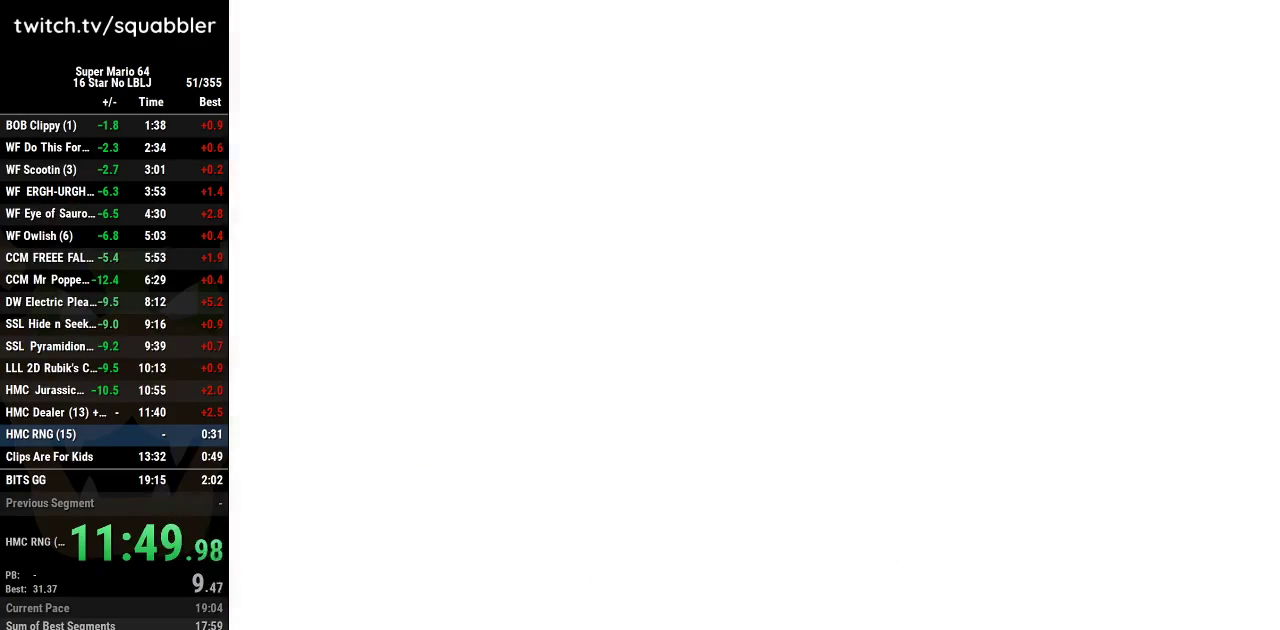
{"buttons": ["A", "B"], "left_stick": "center", "events": [[16, "A", "up"], [16, "B", "up"], [67, "A", "down"], [100, "B", "down"], [167, "B", "up"], [200, "A", "up"], [250, "A", "down"], [283, "B", "down"], [350, "B", "up"], [384, "A", "up"], [450, "A", "down"], [450, "B", "down"]]}
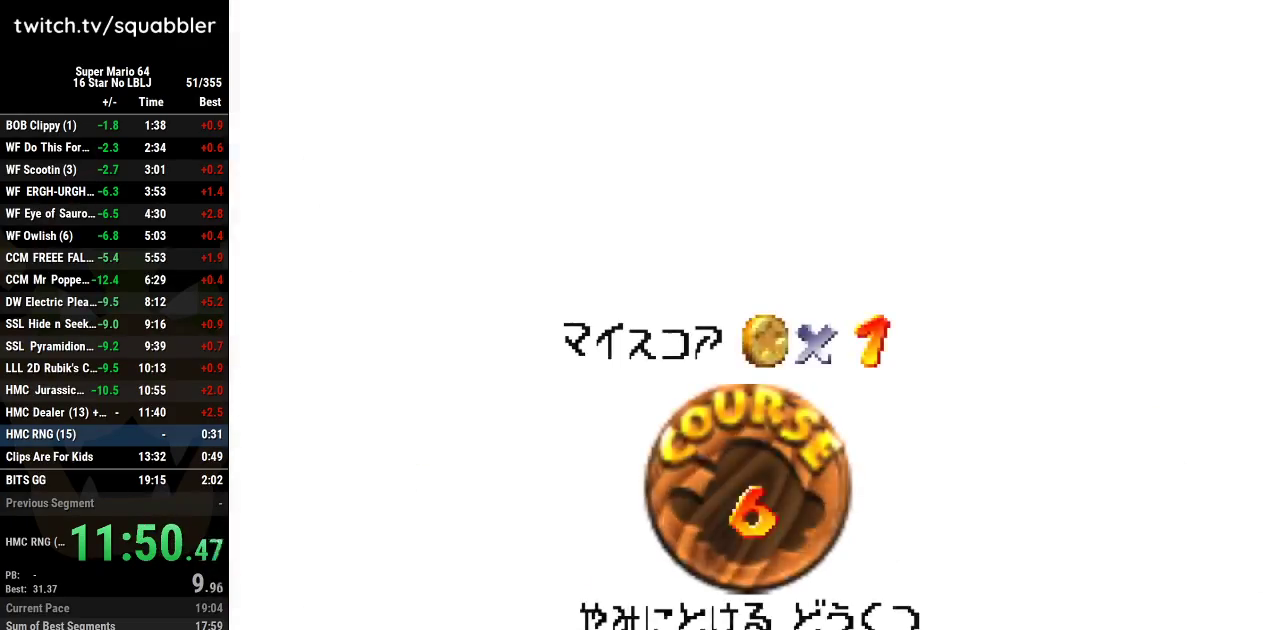
{"buttons": [], "left_stick": "center", "events": [[34, "B", "up"], [67, "A", "up"], [134, "A", "down"], [134, "B", "down"], [234, "B", "up"], [251, "A", "up"], [317, "A", "down"], [317, "B", "down"], [417, "B", "up"], [451, "A", "up"]]}
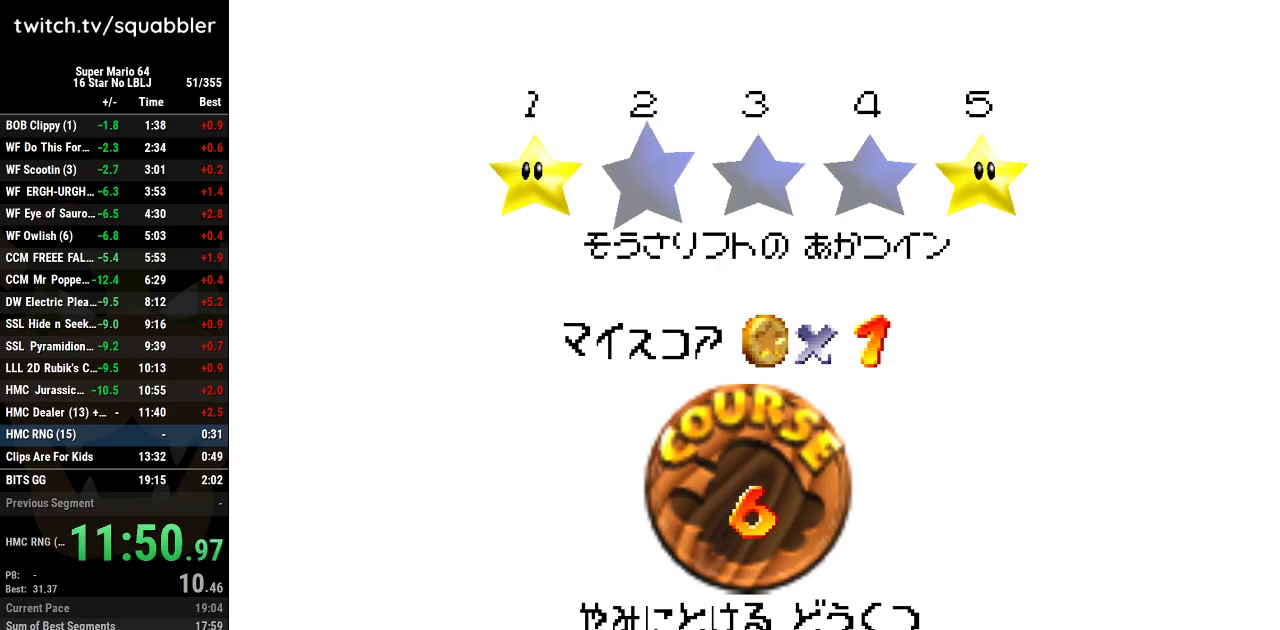
{"buttons": [], "left_stick": "center", "events": [[16, "A", "down"], [16, "B", "down"], [100, "B", "up"], [133, "A", "up"], [200, "A", "down"], [200, "B", "down"], [283, "B", "up"], [350, "B", "down"], [450, "B", "up"], [484, "A", "up"]]}
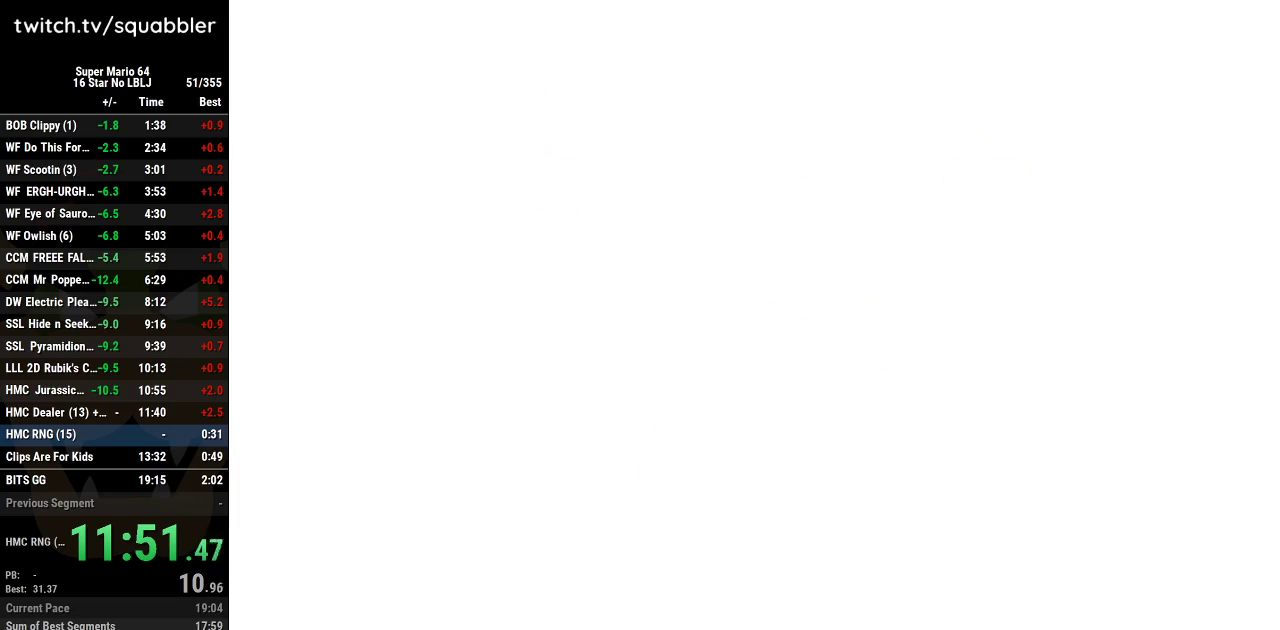
{"buttons": [], "left_stick": "center", "events": []}
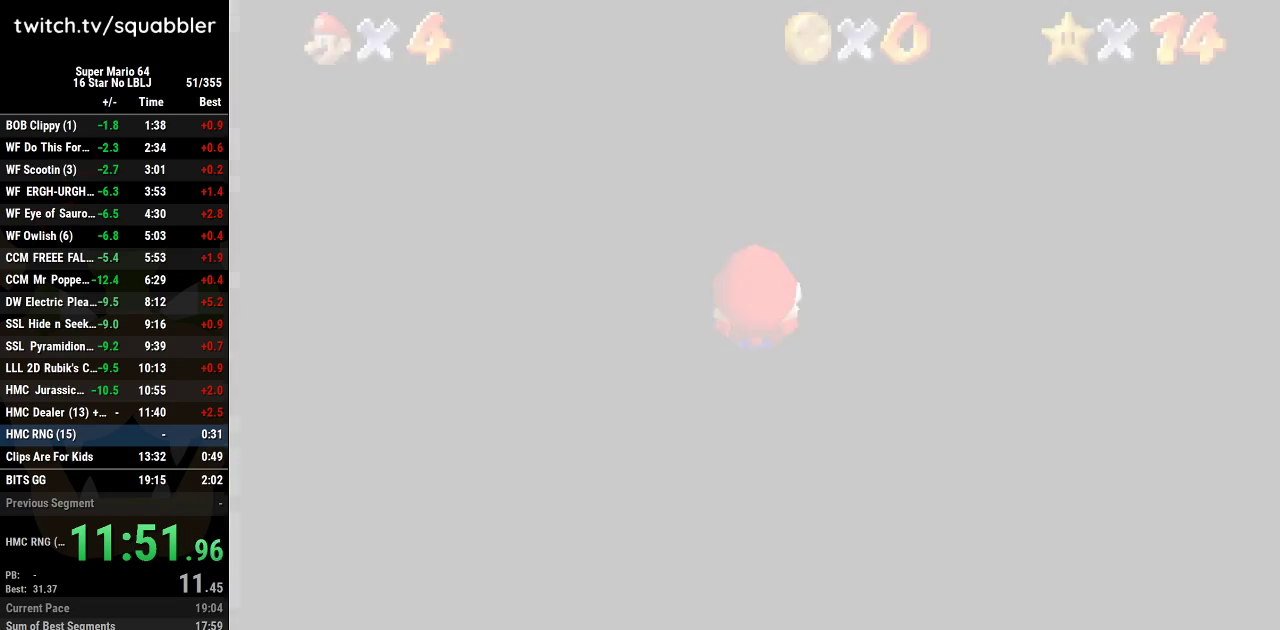
{"buttons": [], "left_stick": "up", "events": [[67, "C_RIGHT", "down"], [133, "C_DOWN", "down"], [200, "C_DOWN", "up"], [200, "C_RIGHT", "up"], [217, "left_stick", "up"]]}
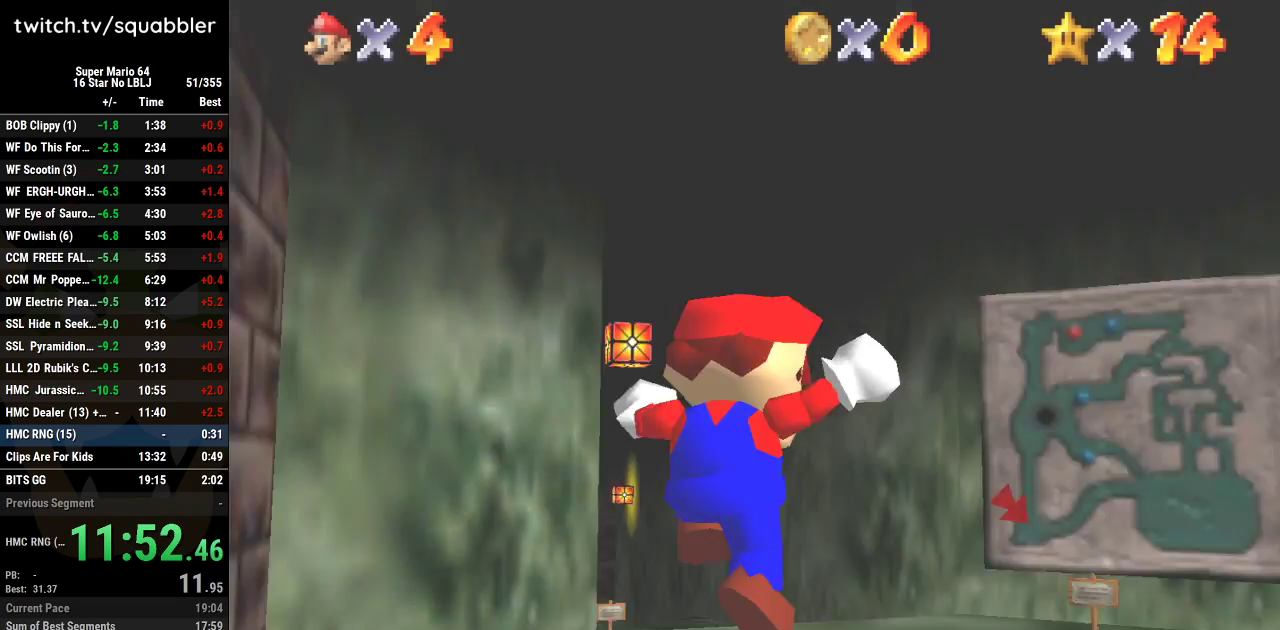
{"buttons": [], "left_stick": "up", "events": []}
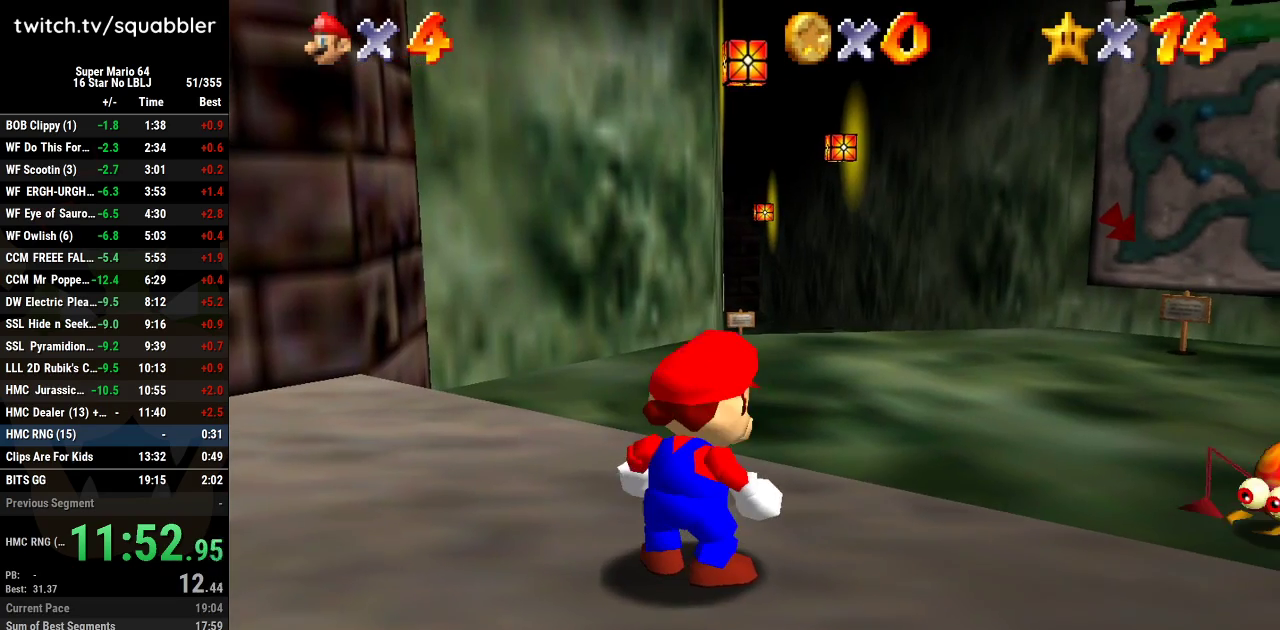
{"buttons": ["A", "L1"], "left_stick": "up", "events": [[401, "L1", "down"], [467, "A", "down"]]}
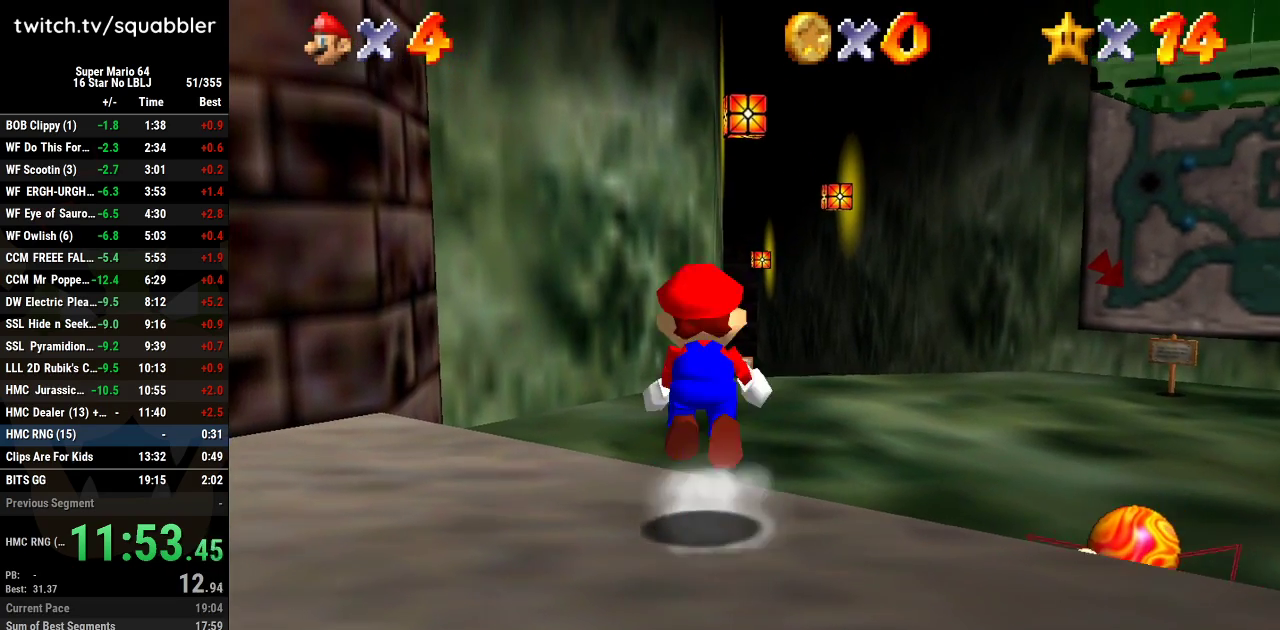
{"buttons": [], "left_stick": "up-right", "events": [[50, "L1", "up"], [116, "A", "up"], [217, "left_stick", "up-right"]]}
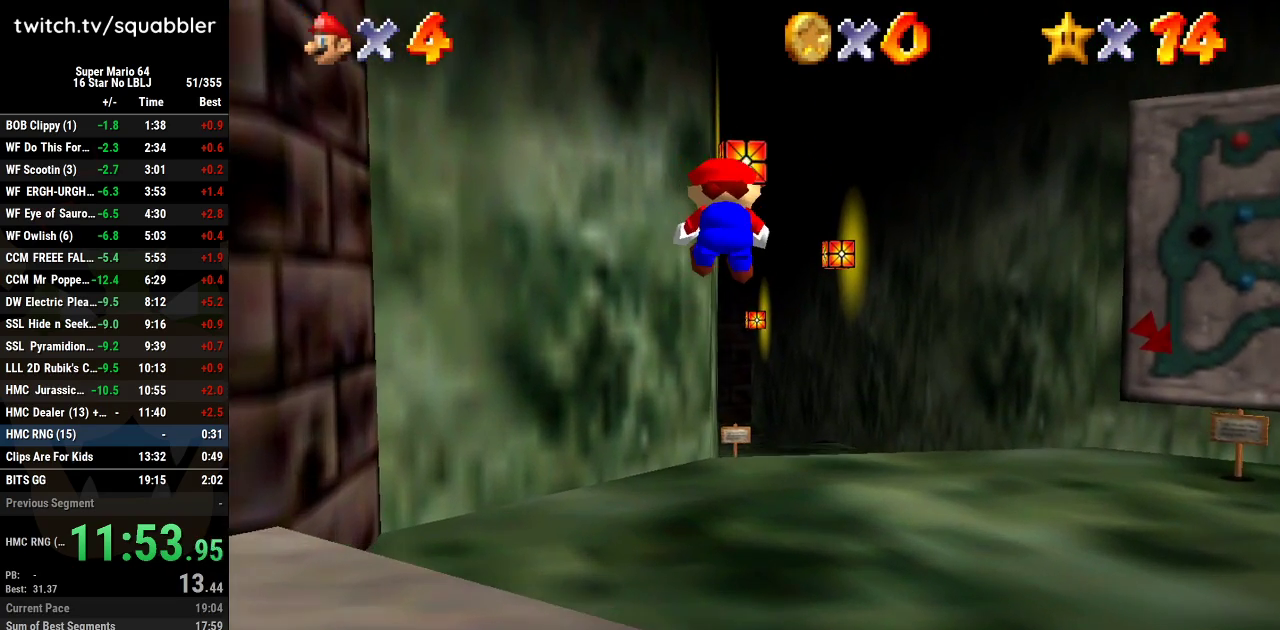
{"buttons": [], "left_stick": "up", "events": [[200, "left_stick", "up"]]}